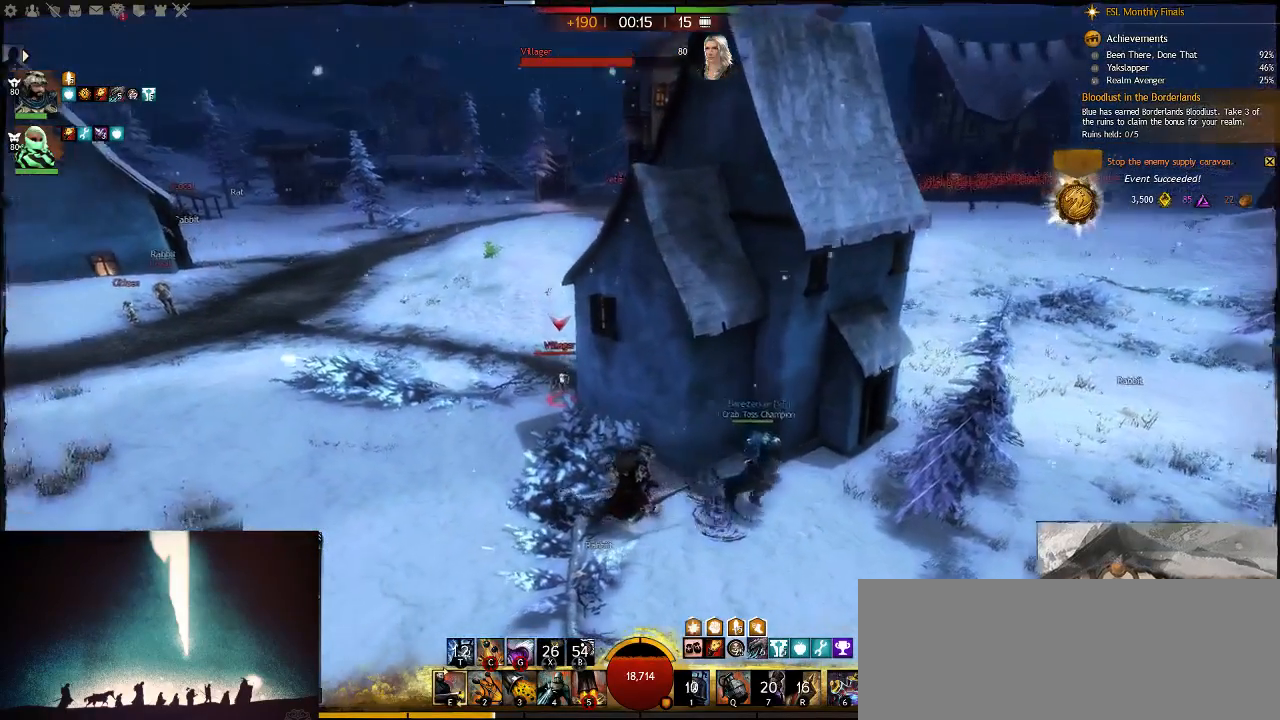
Gameplay with keyboard; each line is a JSON object with the keys held at the frame after it. "events" lists presses ("down") and releases ("up") of ".", "/", "0", "1", "2", "3", "4", "5", "6", "7", "8", "9", "a", "alt_l", "alt_r", "b", "backslash", "backspace", "c", "caps_lock", "comma", "ctrl_l", "ctrl_r", "d", "down", "e", "equals", "escape", "f", "f1", "f10", "f11", "f12", "f2", "f3", "f4", "f5", "f6", "f7", "f8", "f9", "g", "h", "i", "j", "k", "l", "lbracket", "left", "m", "minus", "n", "num0", "num1", "num2", "num3", "num4", "num5", "num6", "num7", "num8", "num9", "o", "p", "q", "quote", "r", "rbracket", "return", "right", "s", "semicolon", "shift_l", "shift_r", "space", "super", "t", "tab", "tilde", "u", "up", "v", "w", "x", "y" and "z" between this image and that frame as [ms after this image, input, new state], when the widget could be followed in between. No other keys are recorded. Mouse input is not recorded.
{"keys": ["a"], "events": [[133, "w", "up"], [267, "e", "down"], [300, "a", "up"], [400, "e", "up"], [450, "a", "down"]]}
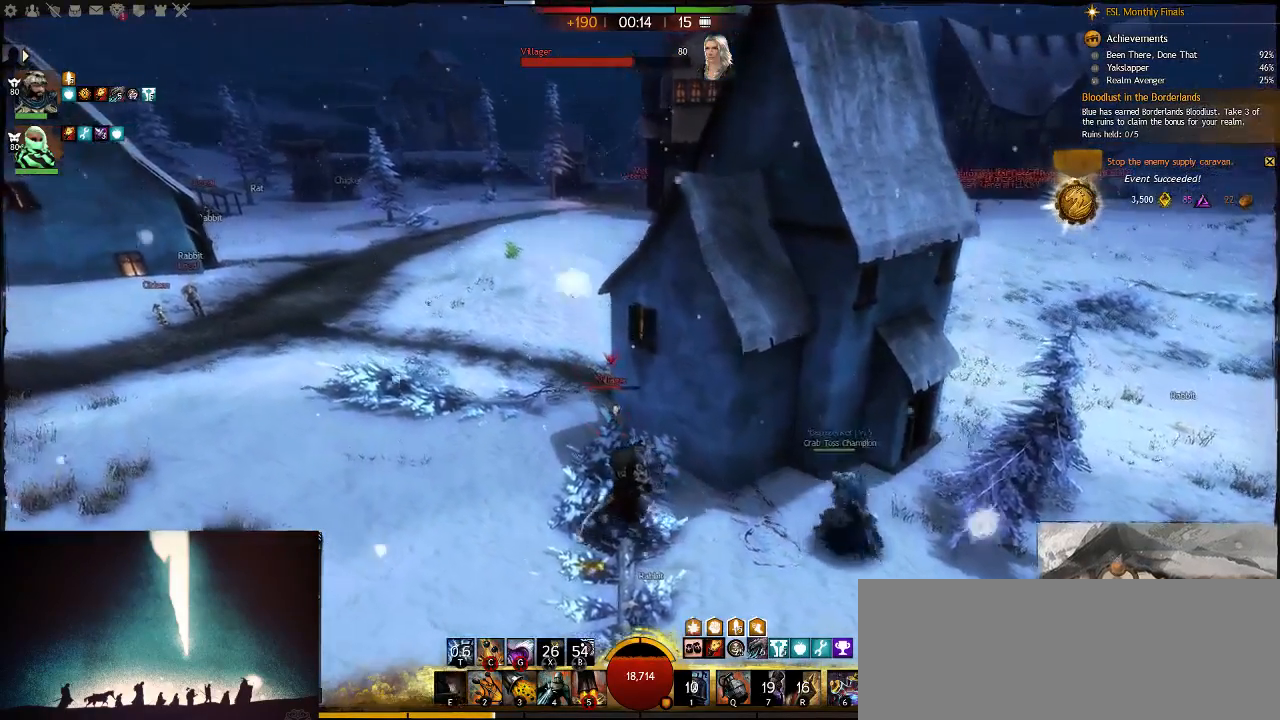
{"keys": ["s"], "events": [[17, "e", "down"], [50, "a", "up"], [183, "s", "down"], [217, "e", "up"], [283, "e", "down"], [467, "e", "up"]]}
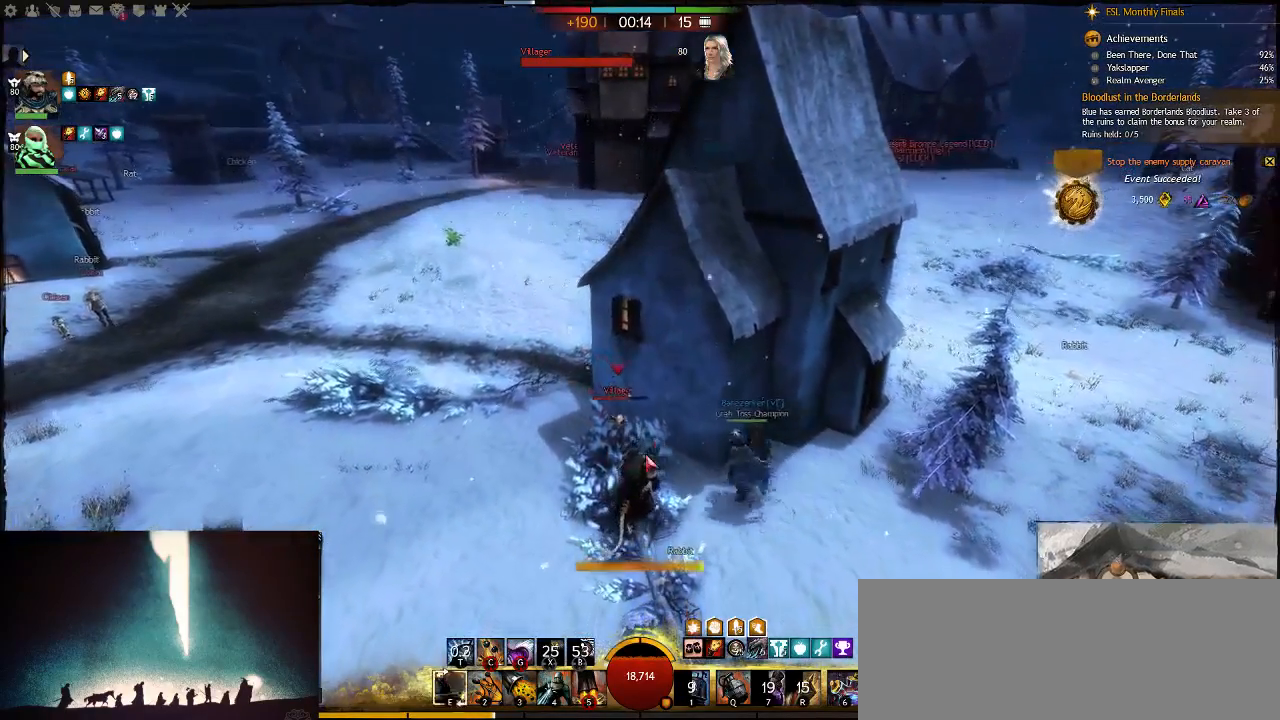
{"keys": ["a"], "events": [[33, "e", "down"], [200, "a", "down"], [200, "s", "up"], [233, "e", "up"], [267, "e", "down"], [467, "e", "up"]]}
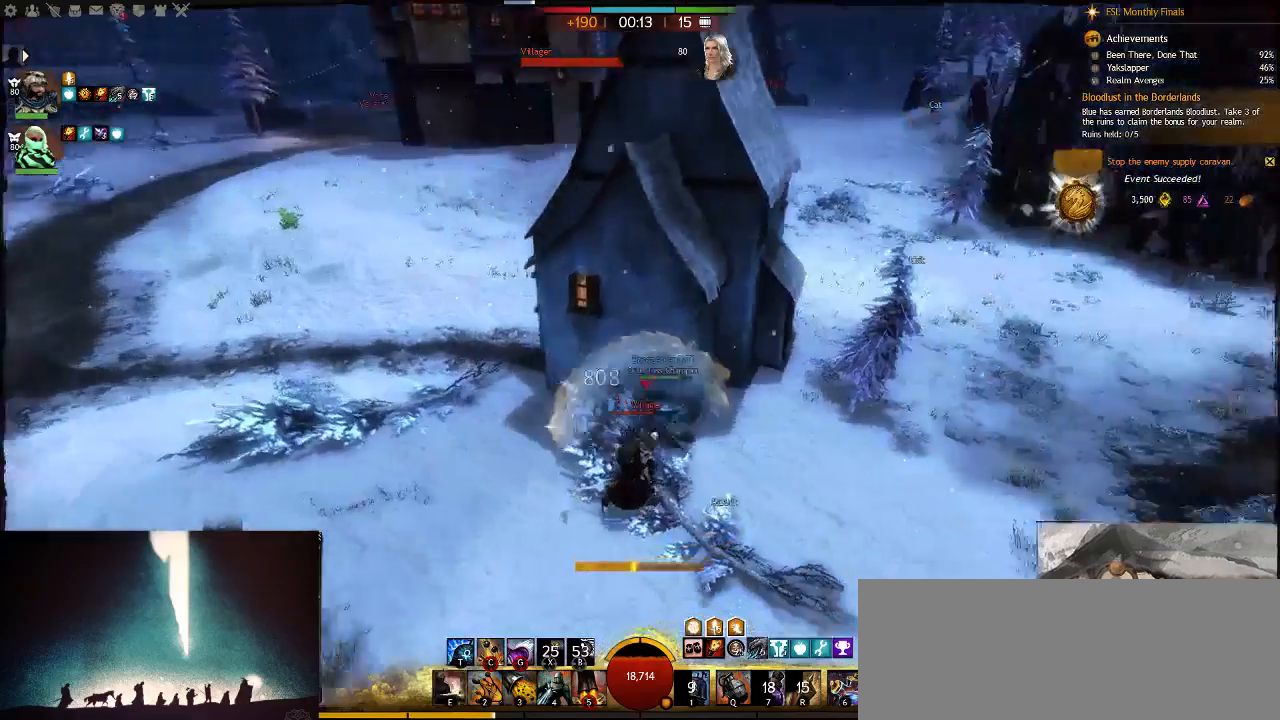
{"keys": ["3", "s"], "events": [[67, "e", "down"], [150, "a", "up"], [283, "s", "down"], [317, "e", "up"], [450, "3", "down"]]}
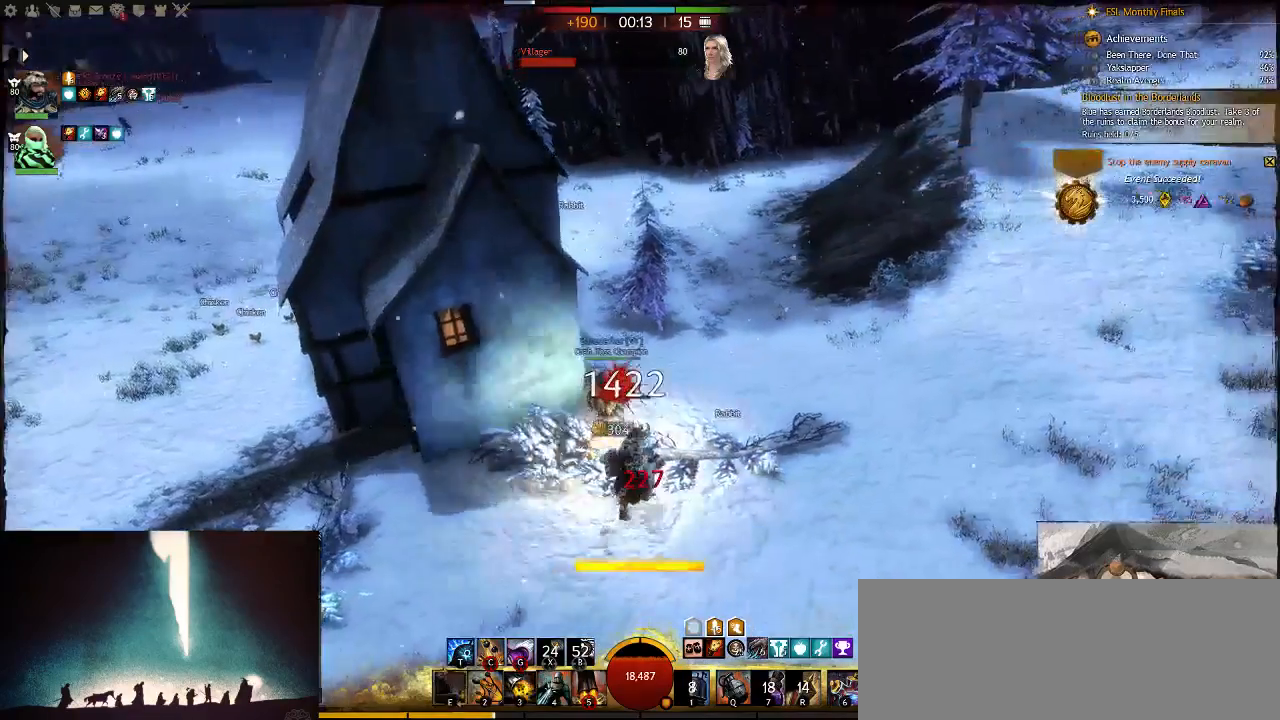
{"keys": ["d", "w"], "events": [[83, "3", "up"], [233, "d", "down"], [267, "s", "up"], [400, "w", "down"]]}
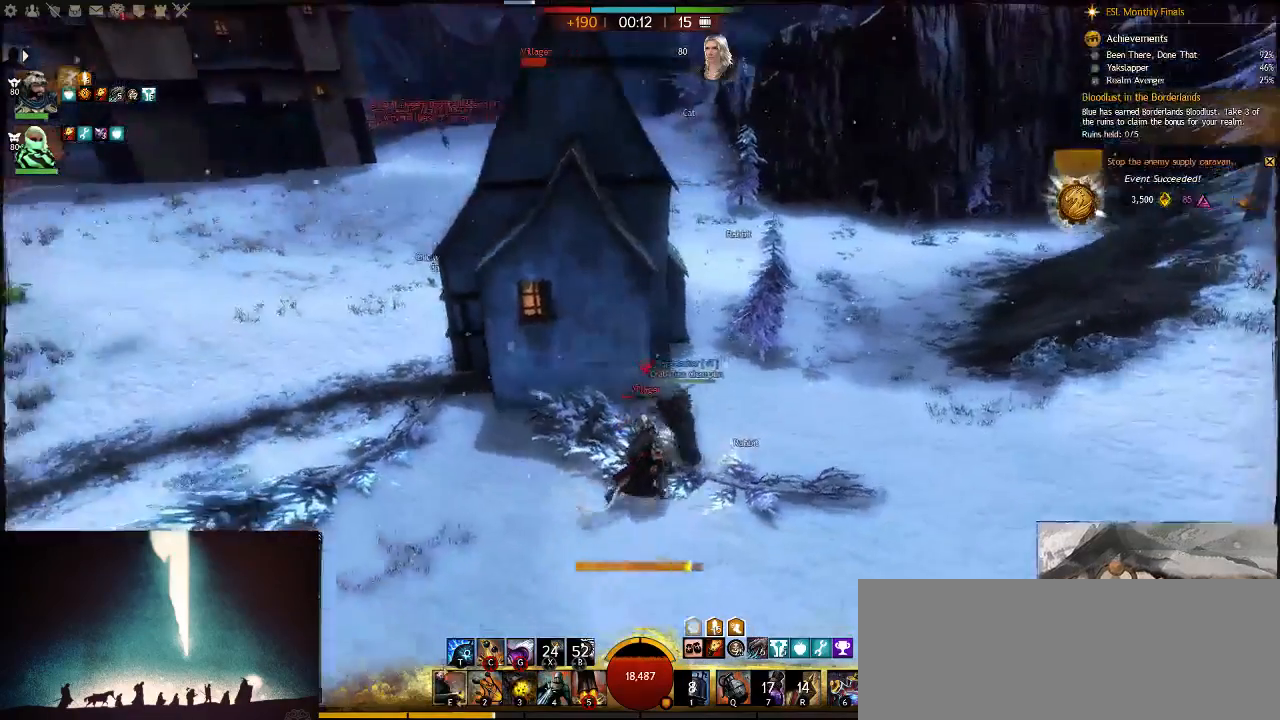
{"keys": ["d"], "events": [[67, "w", "up"]]}
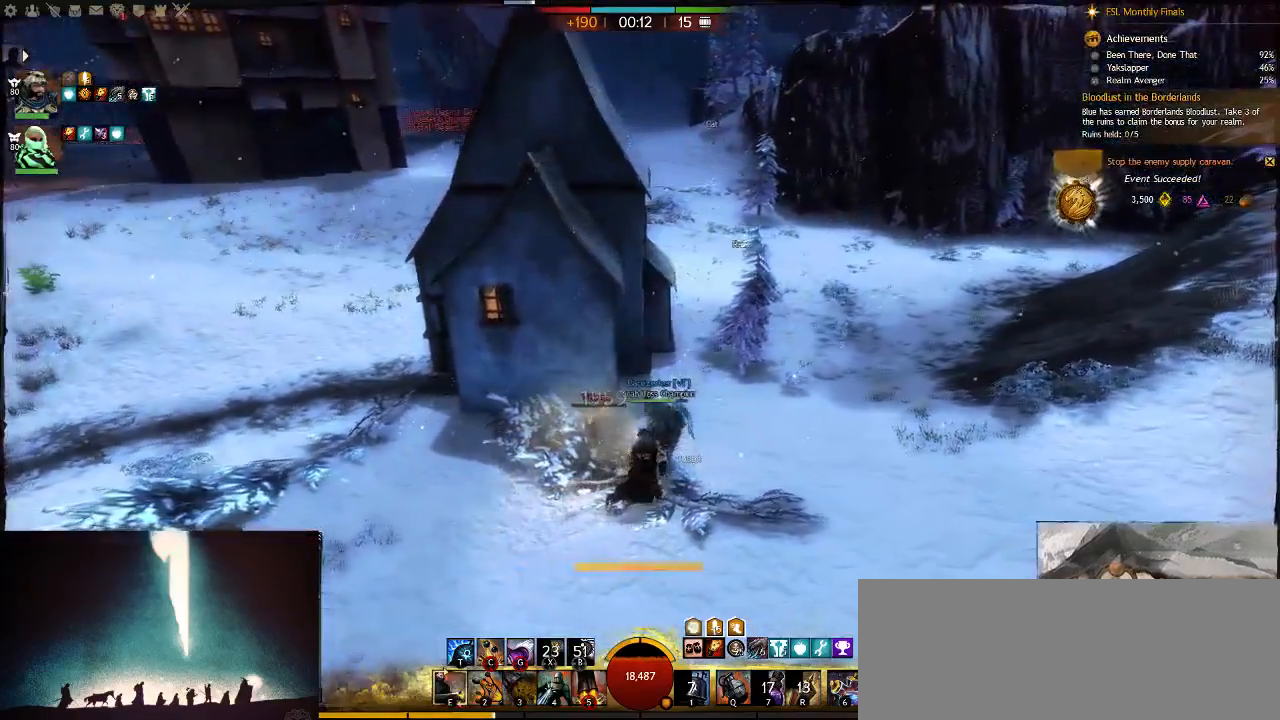
{"keys": ["w"], "events": [[33, "w", "down"], [183, "f", "down"], [250, "d", "up"], [317, "f", "up"]]}
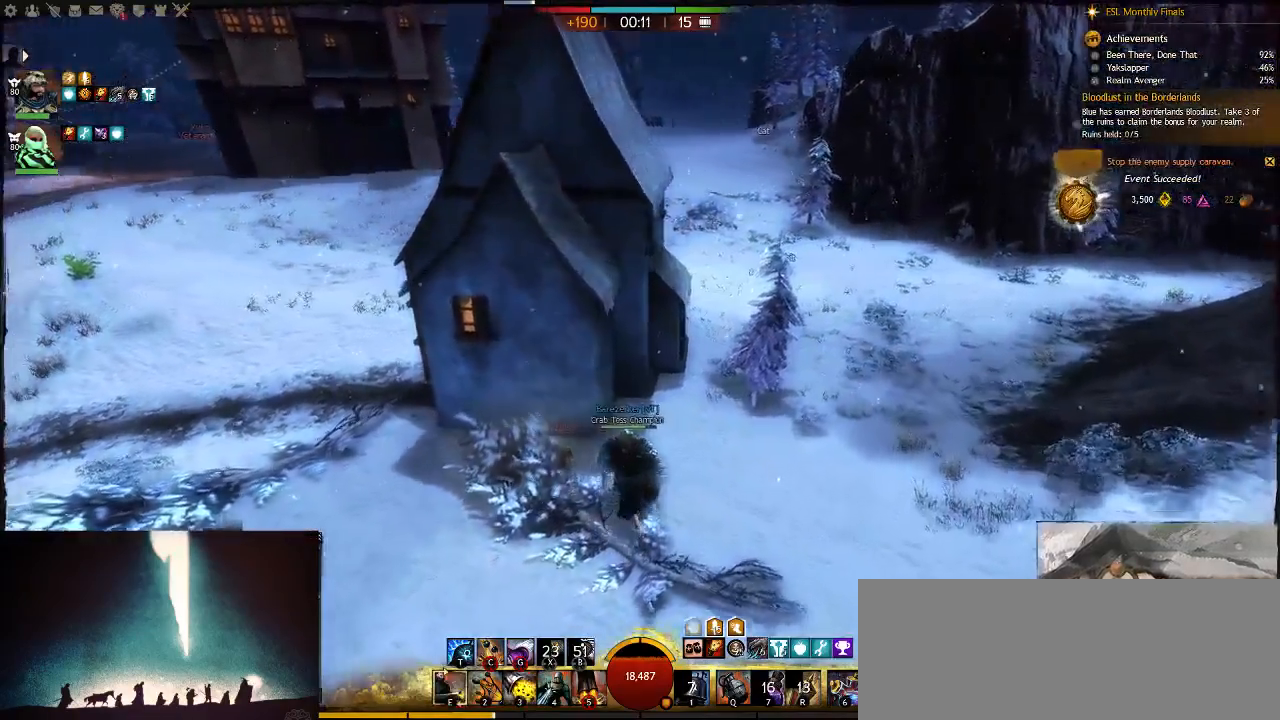
{"keys": ["a", "t", "w"], "events": [[50, "d", "down"], [117, "w", "up"], [150, "a", "down"], [217, "d", "up"], [367, "w", "down"], [500, "t", "down"]]}
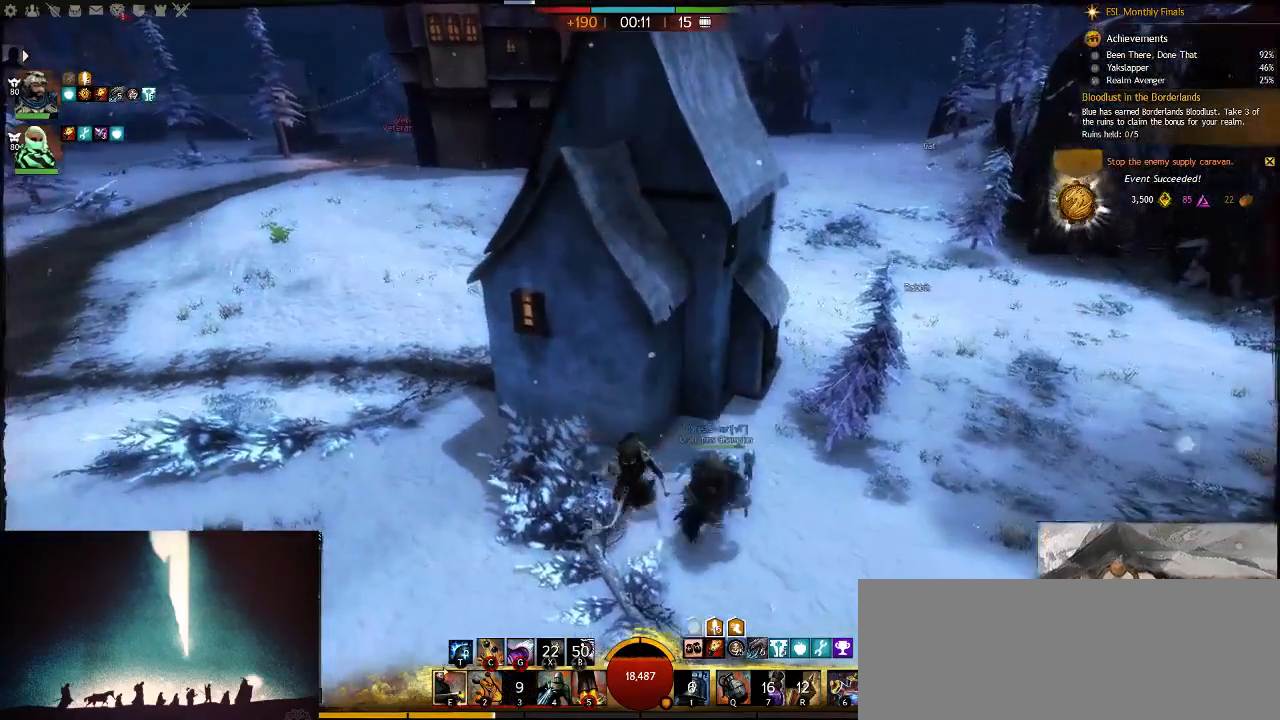
{"keys": ["d"], "events": [[67, "a", "up"], [167, "d", "down"], [167, "t", "up"], [233, "w", "up"]]}
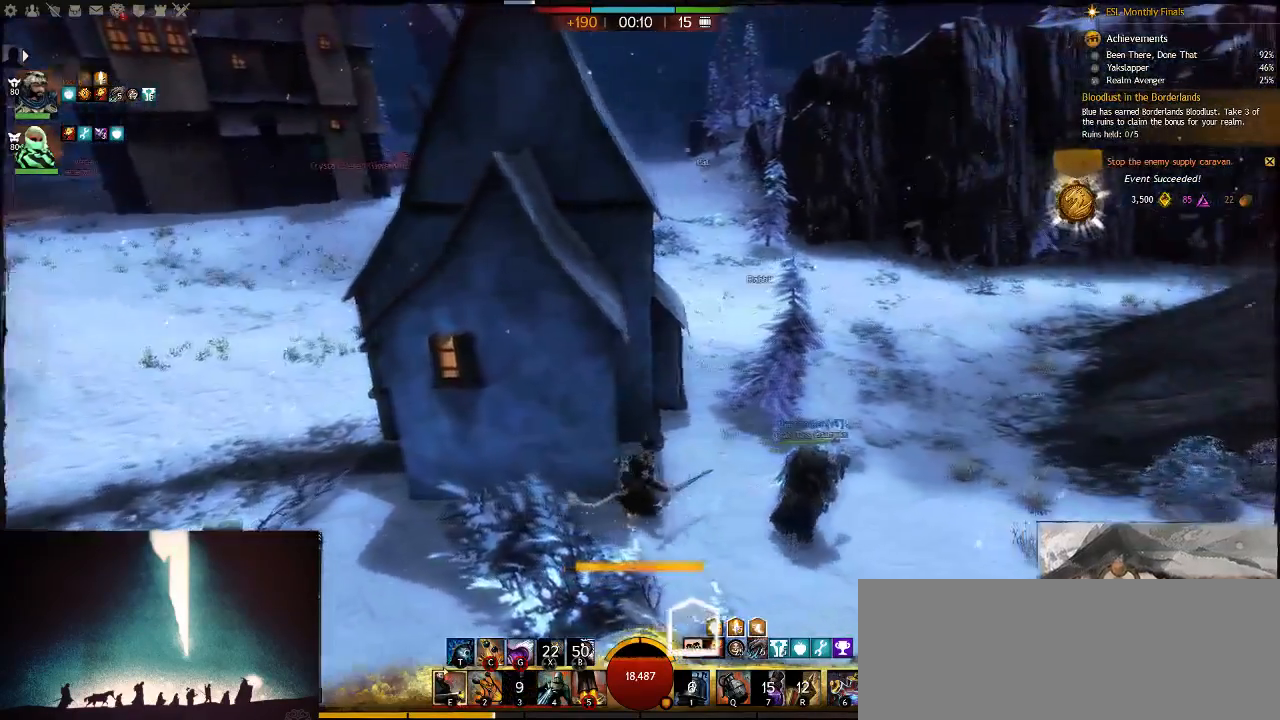
{"keys": ["d"], "events": []}
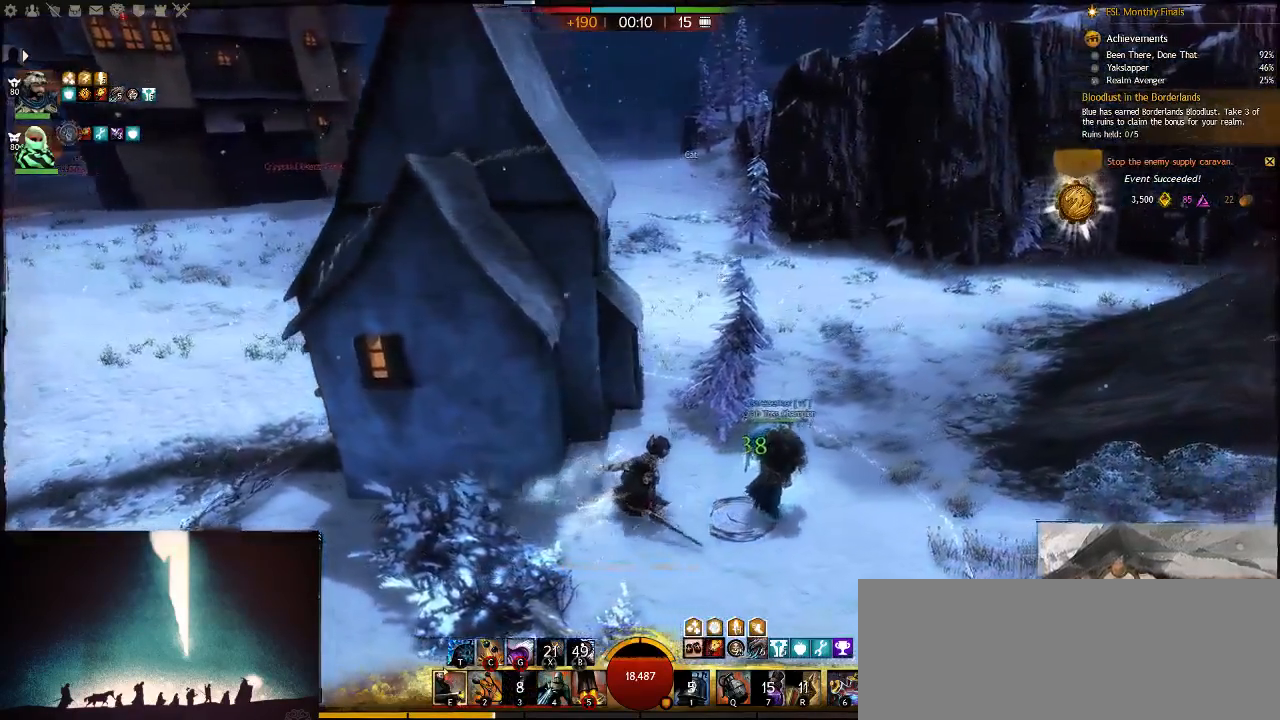
{"keys": ["a", "d", "w"], "events": [[317, "w", "down"], [483, "a", "down"]]}
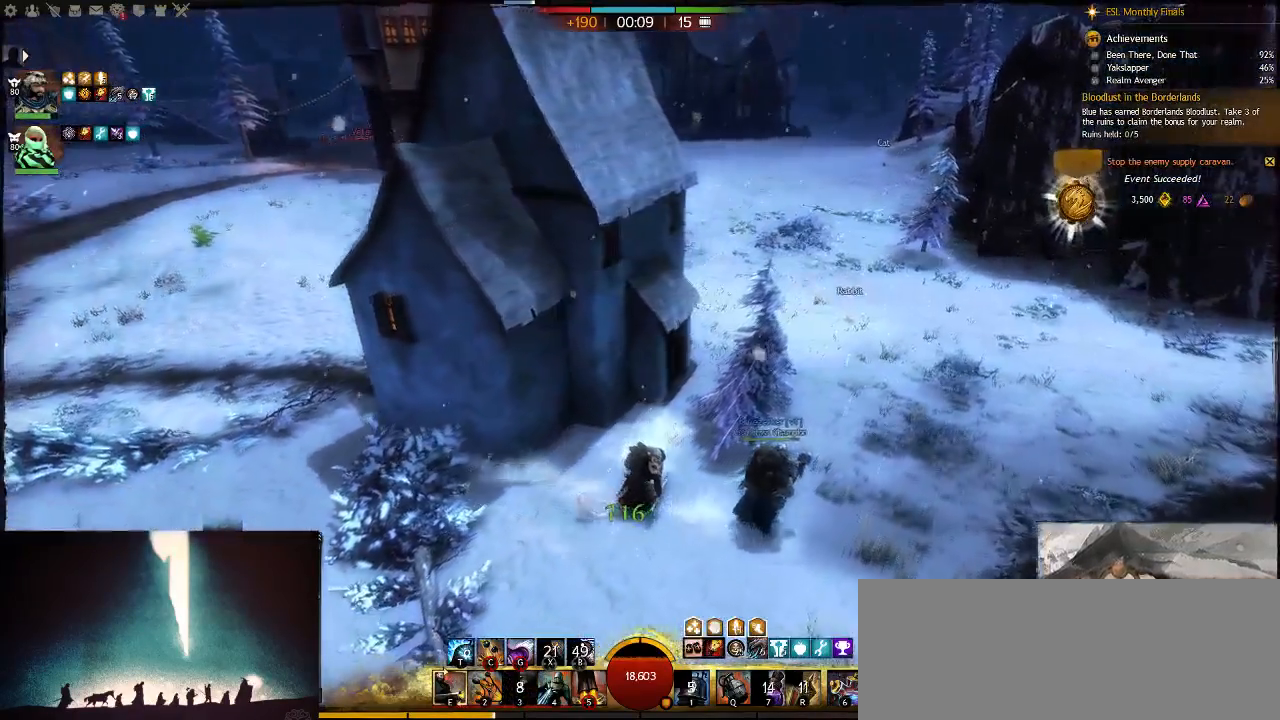
{"keys": ["d"], "events": [[33, "d", "up"], [33, "w", "up"], [200, "a", "up"], [200, "d", "down"]]}
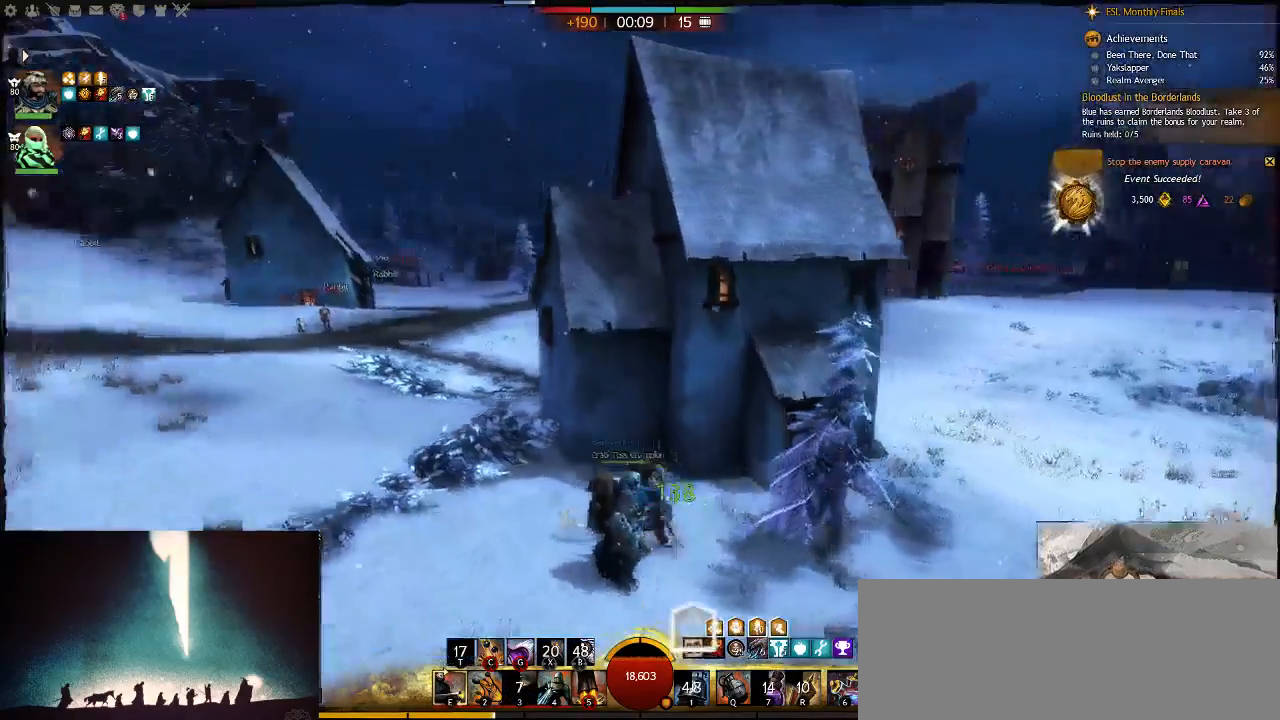
{"keys": ["a", "w"], "events": [[33, "a", "down"], [67, "d", "up"], [367, "w", "down"]]}
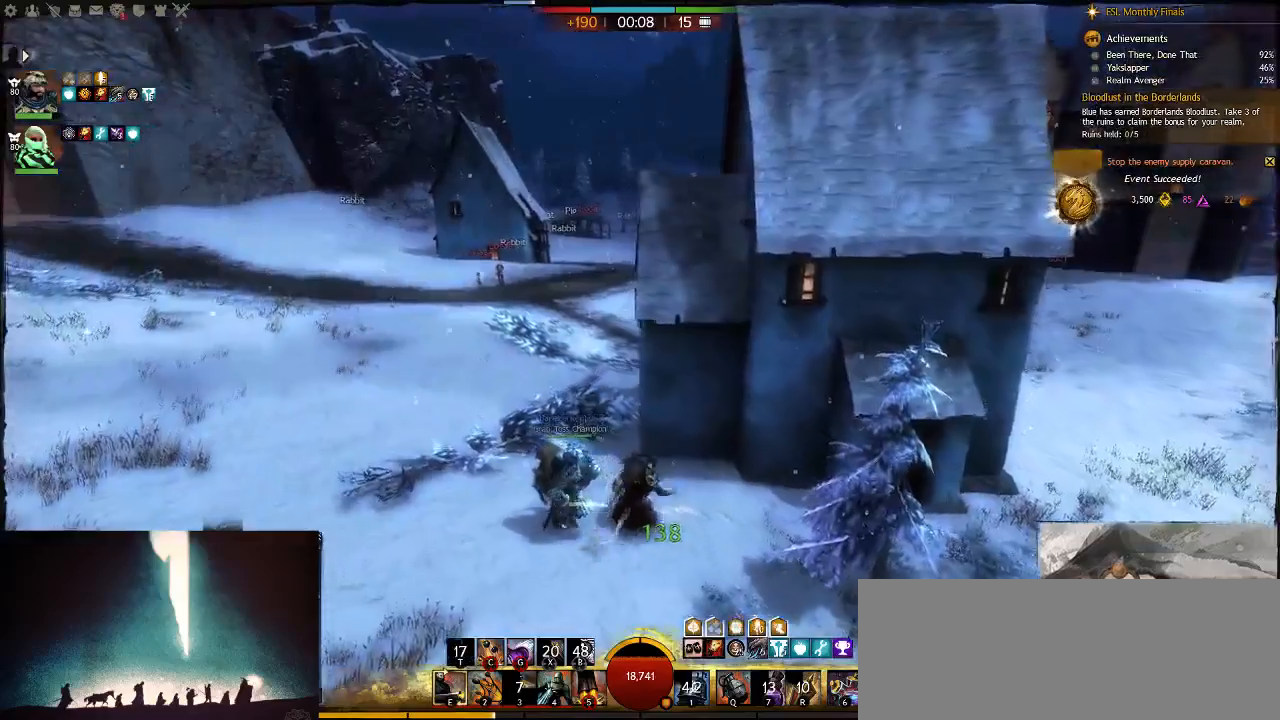
{"keys": ["a"], "events": [[483, "w", "up"]]}
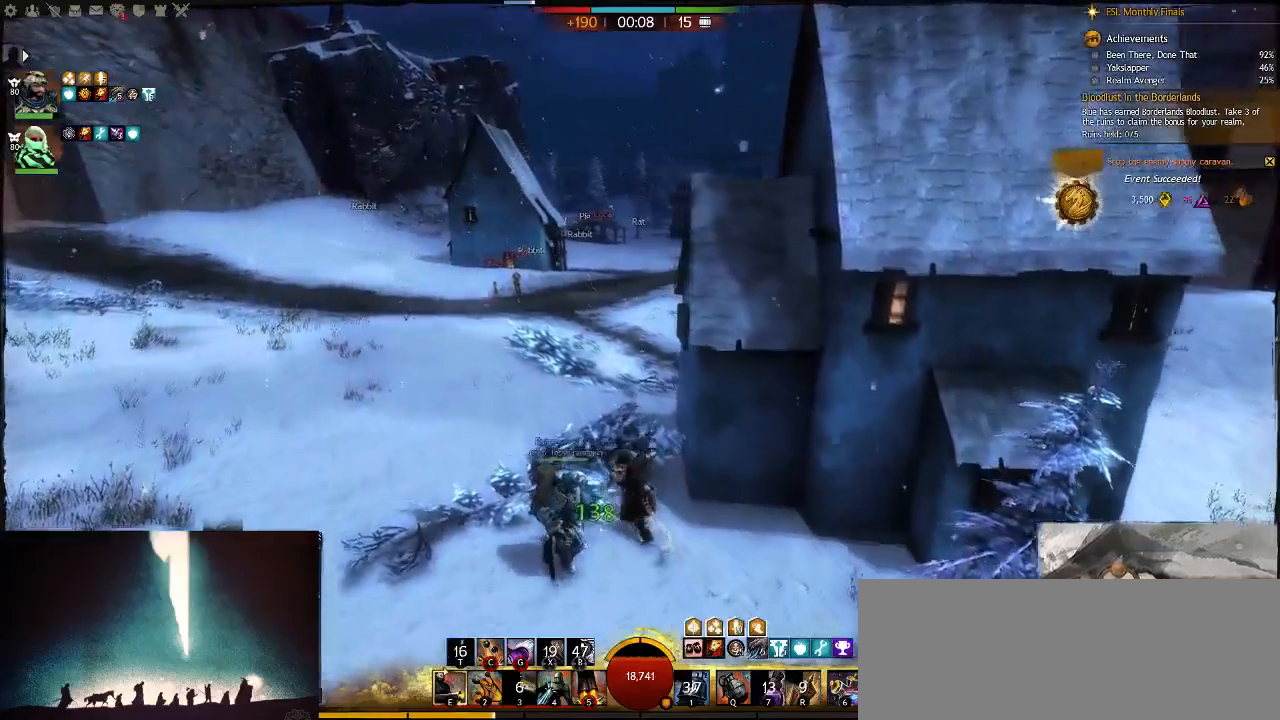
{"keys": ["a", "d"], "events": [[483, "d", "down"]]}
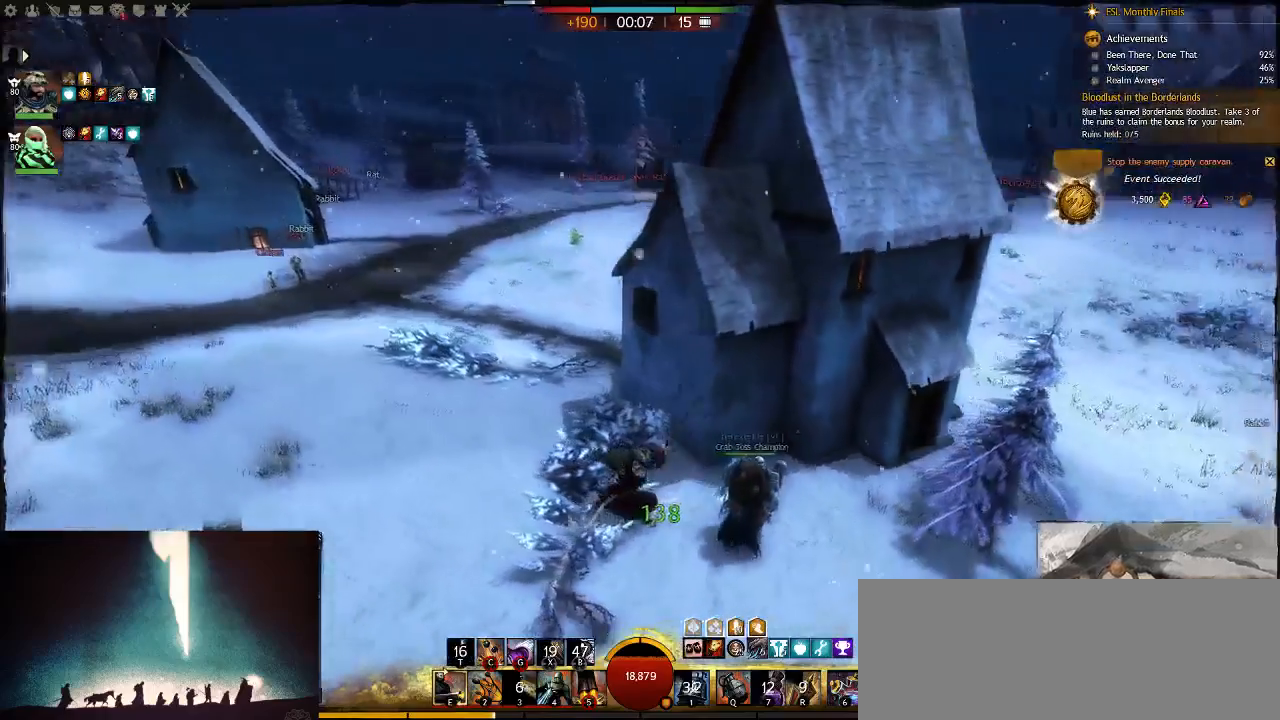
{"keys": ["d"], "events": [[17, "a", "up"]]}
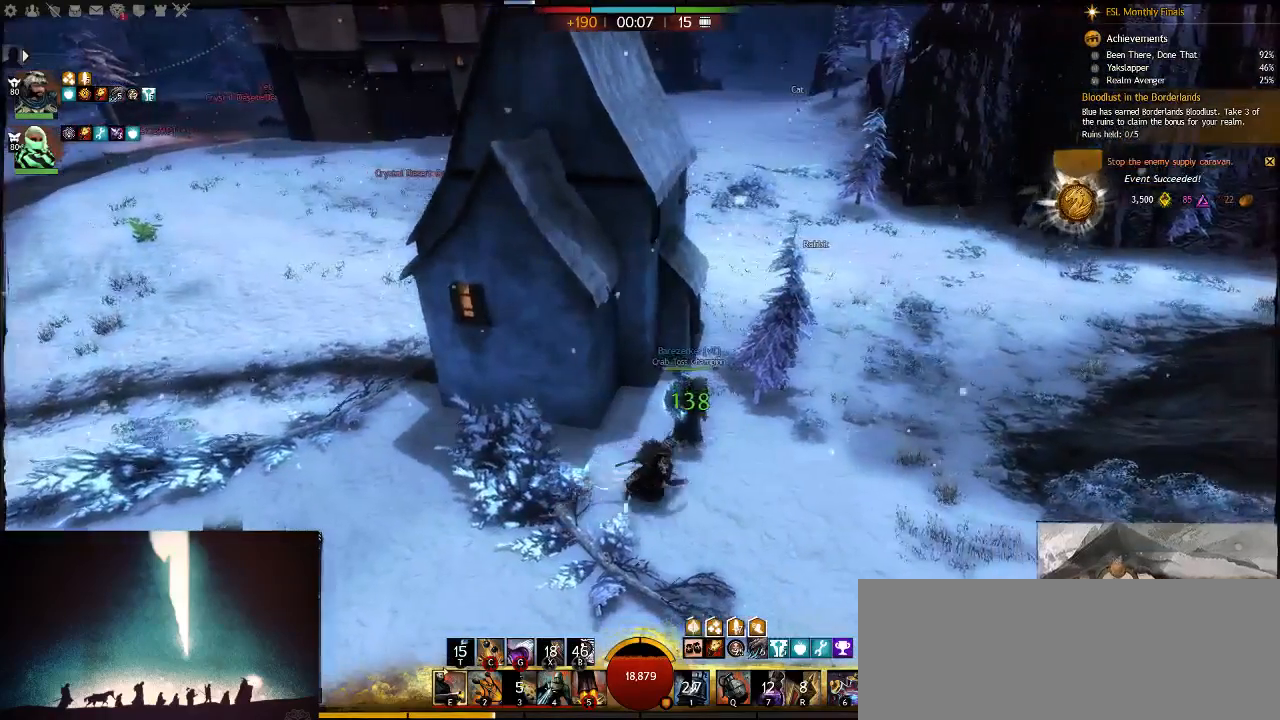
{"keys": ["a"], "events": [[300, "a", "down"], [333, "d", "up"]]}
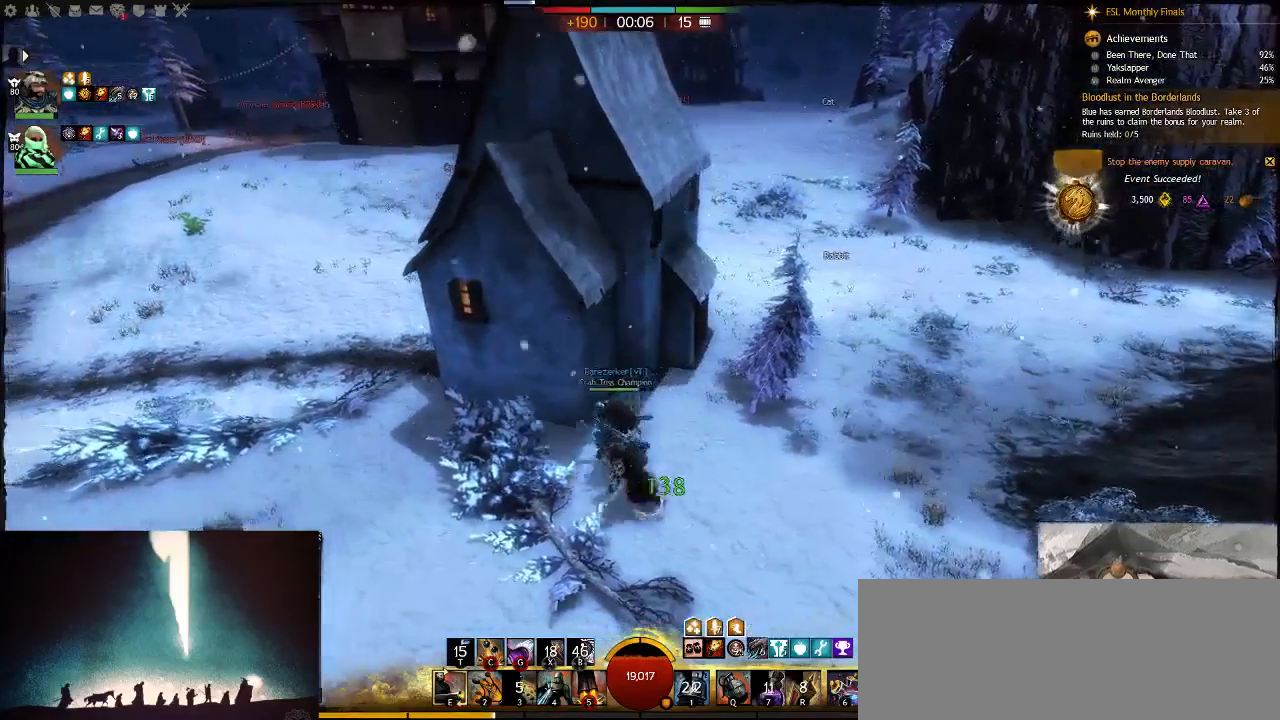
{"keys": ["a"], "events": []}
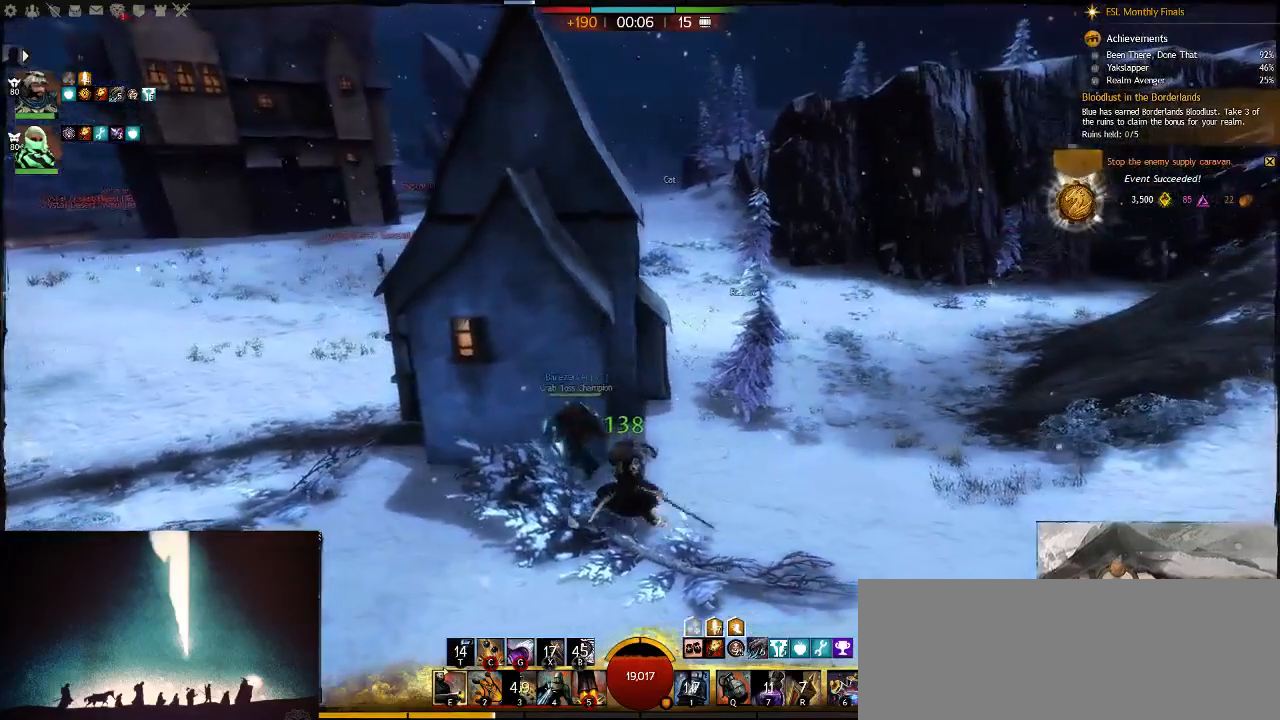
{"keys": [], "events": [[100, "a", "up"], [267, "tab", "down"], [400, "tab", "up"]]}
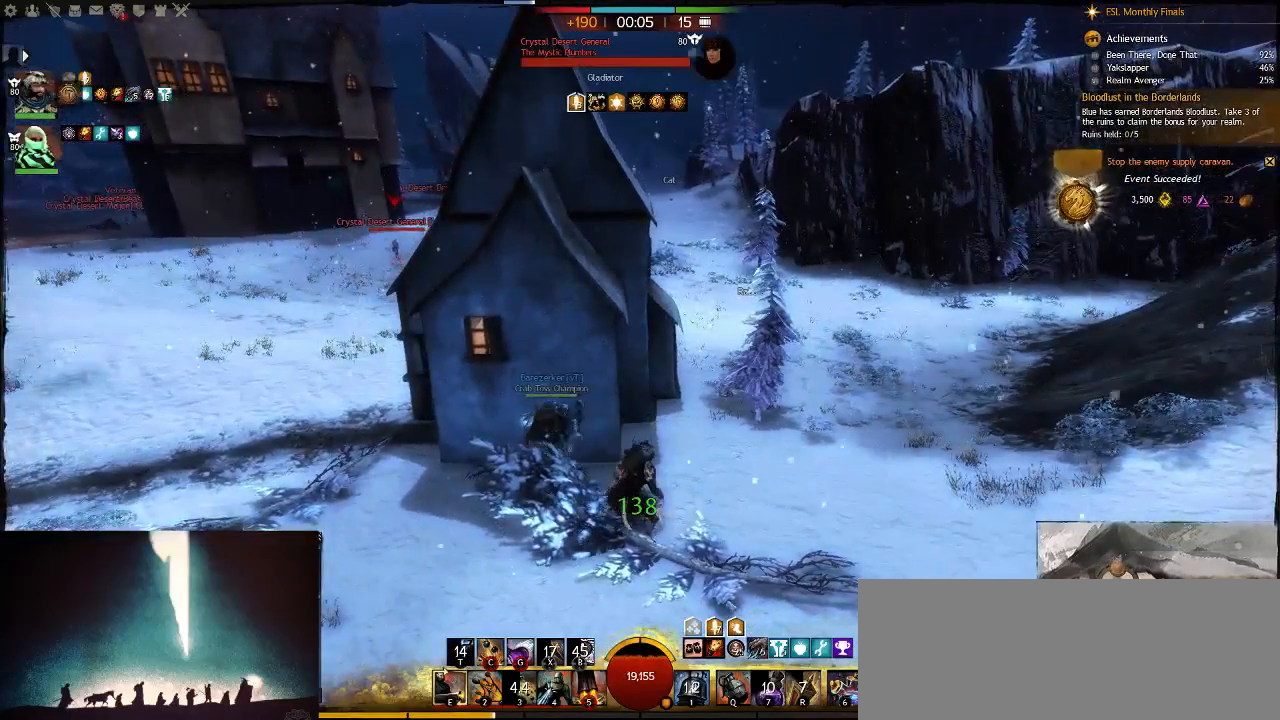
{"keys": [], "events": [[133, "a", "down"], [467, "a", "up"]]}
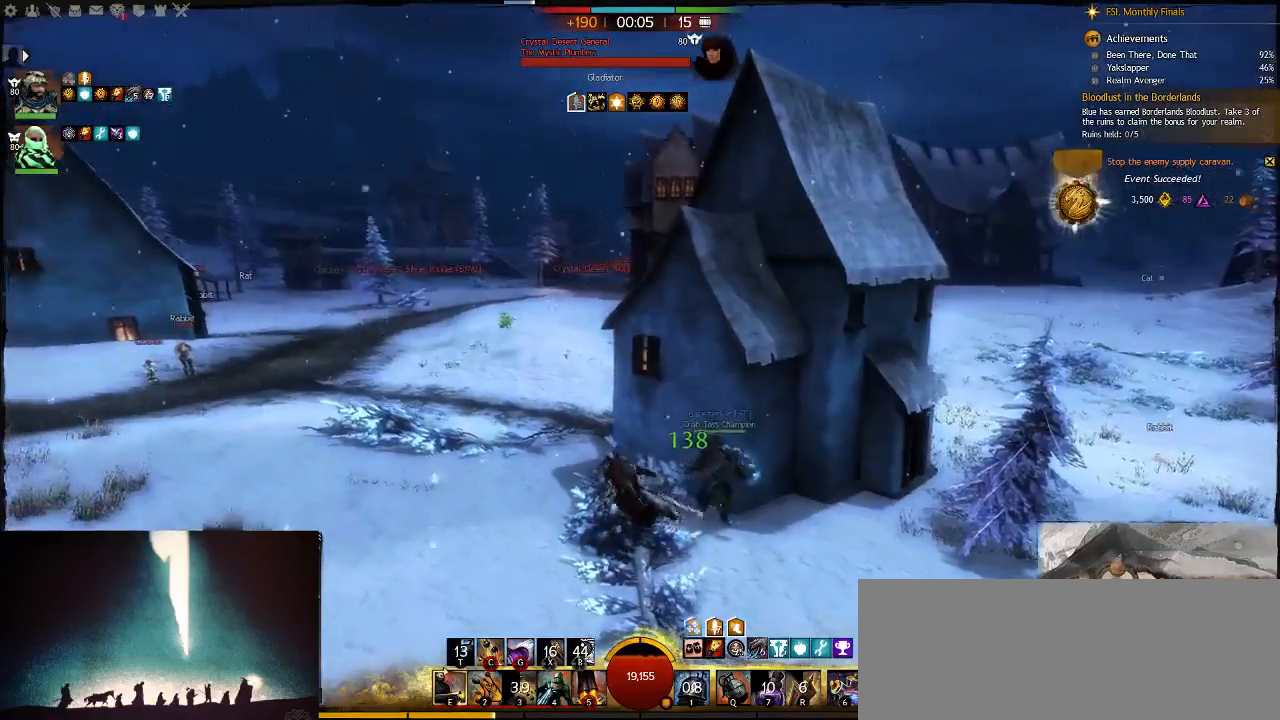
{"keys": ["d", "tab"], "events": [[83, "a", "down"], [83, "w", "down"], [250, "a", "up"], [250, "w", "up"], [450, "d", "down"], [450, "tab", "down"]]}
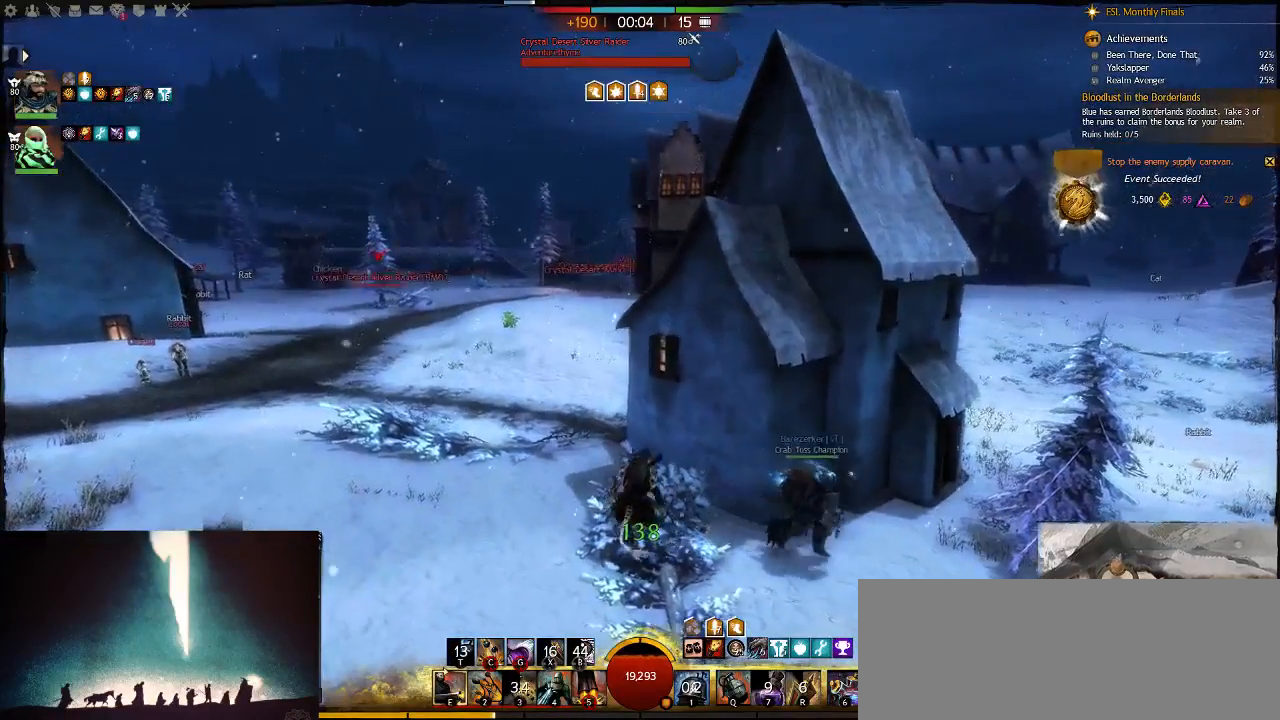
{"keys": ["d"], "events": [[83, "tab", "up"]]}
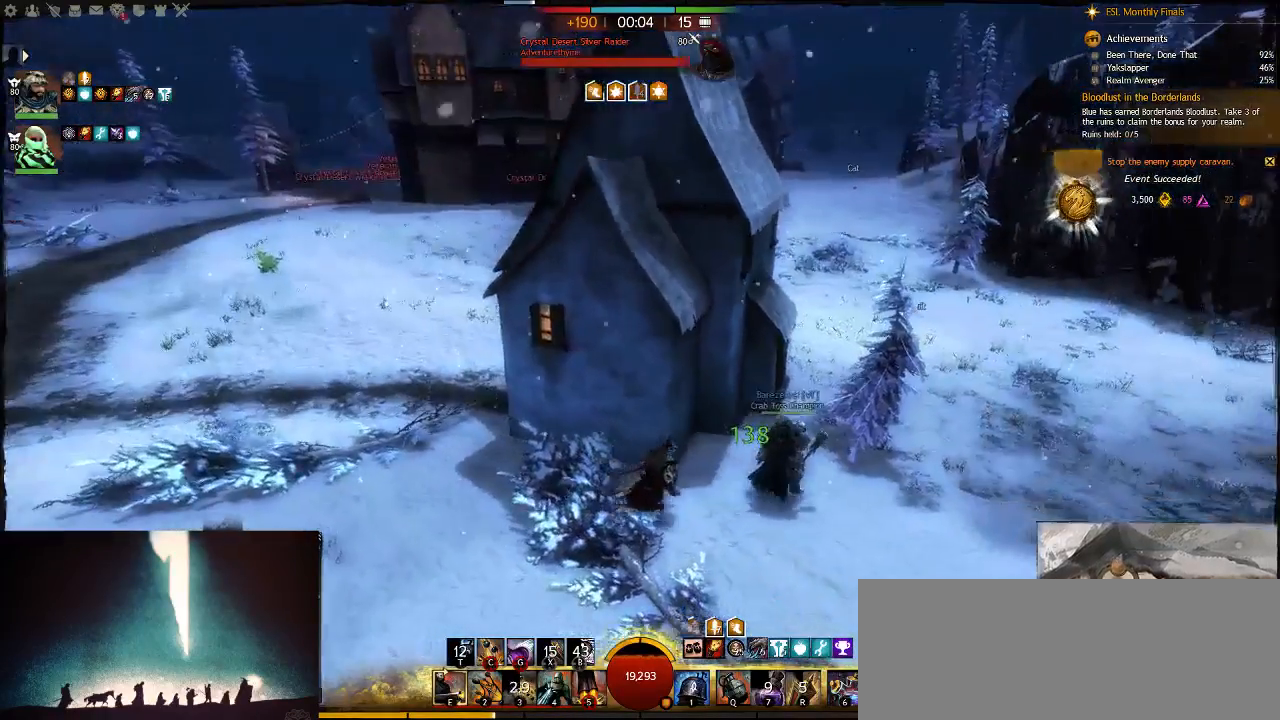
{"keys": ["d", "w"], "events": [[483, "w", "down"]]}
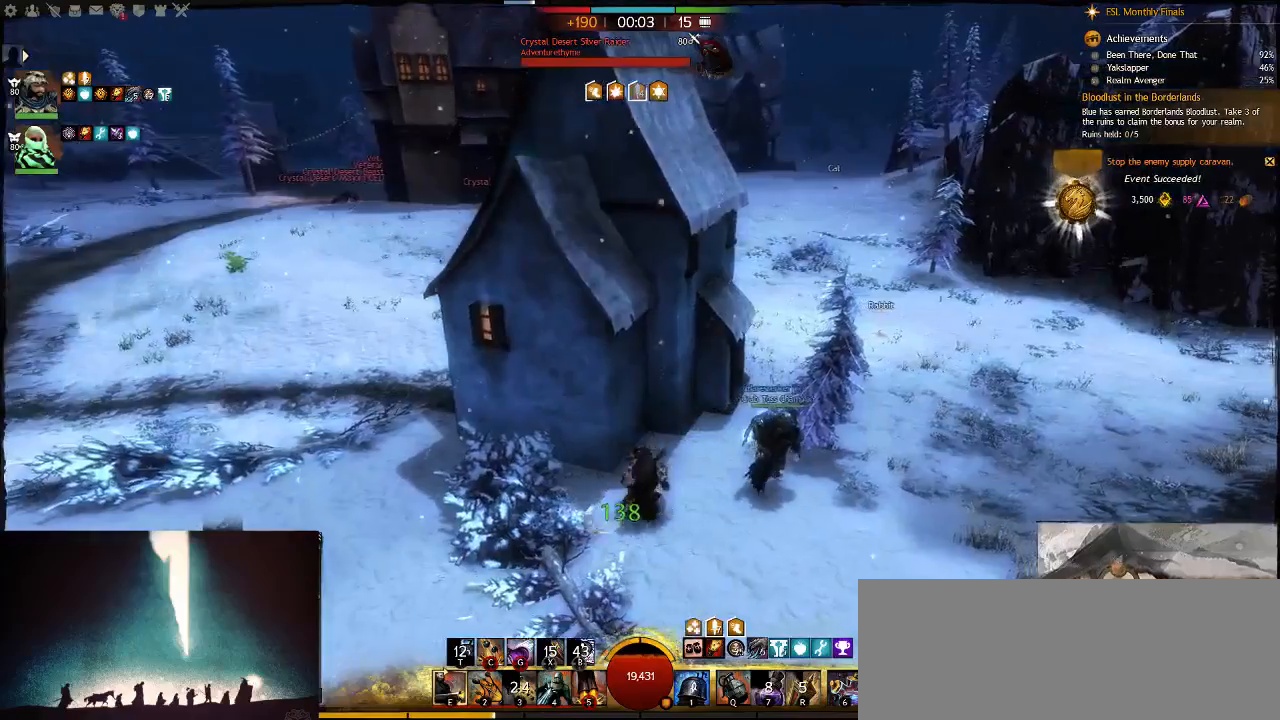
{"keys": ["d", "s"], "events": [[200, "w", "up"], [467, "s", "down"]]}
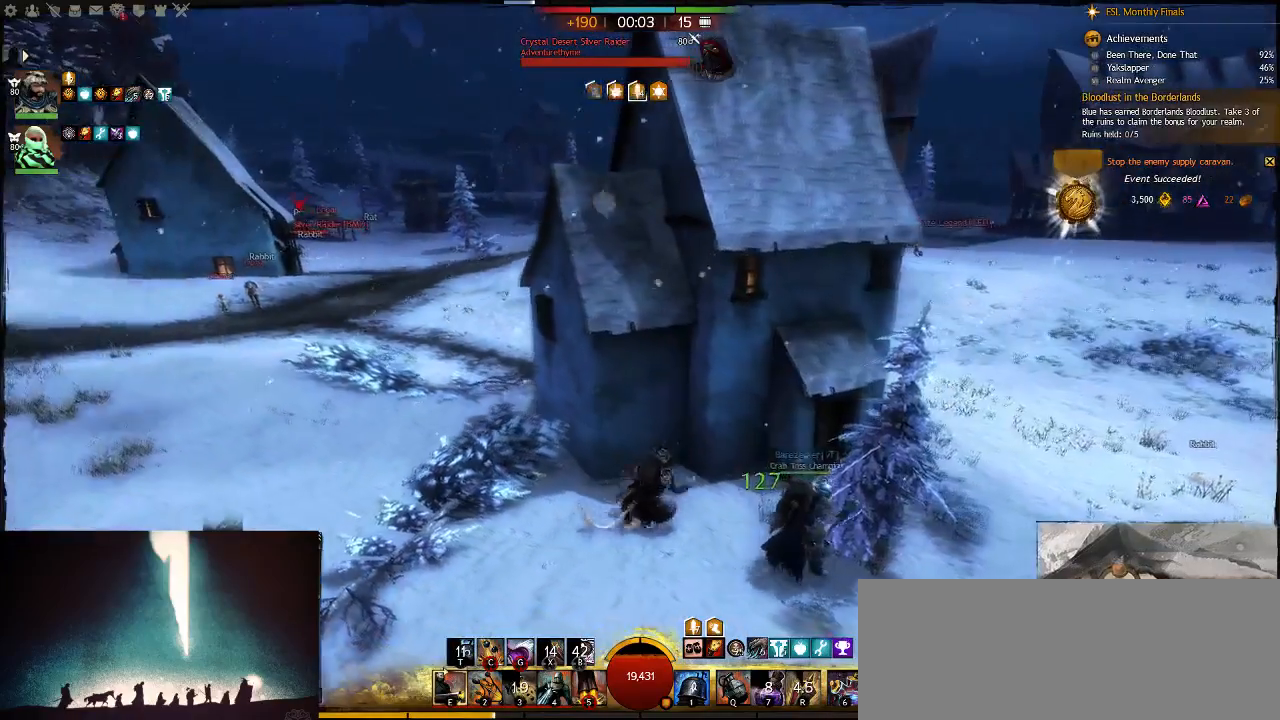
{"keys": ["d"], "events": [[100, "s", "up"]]}
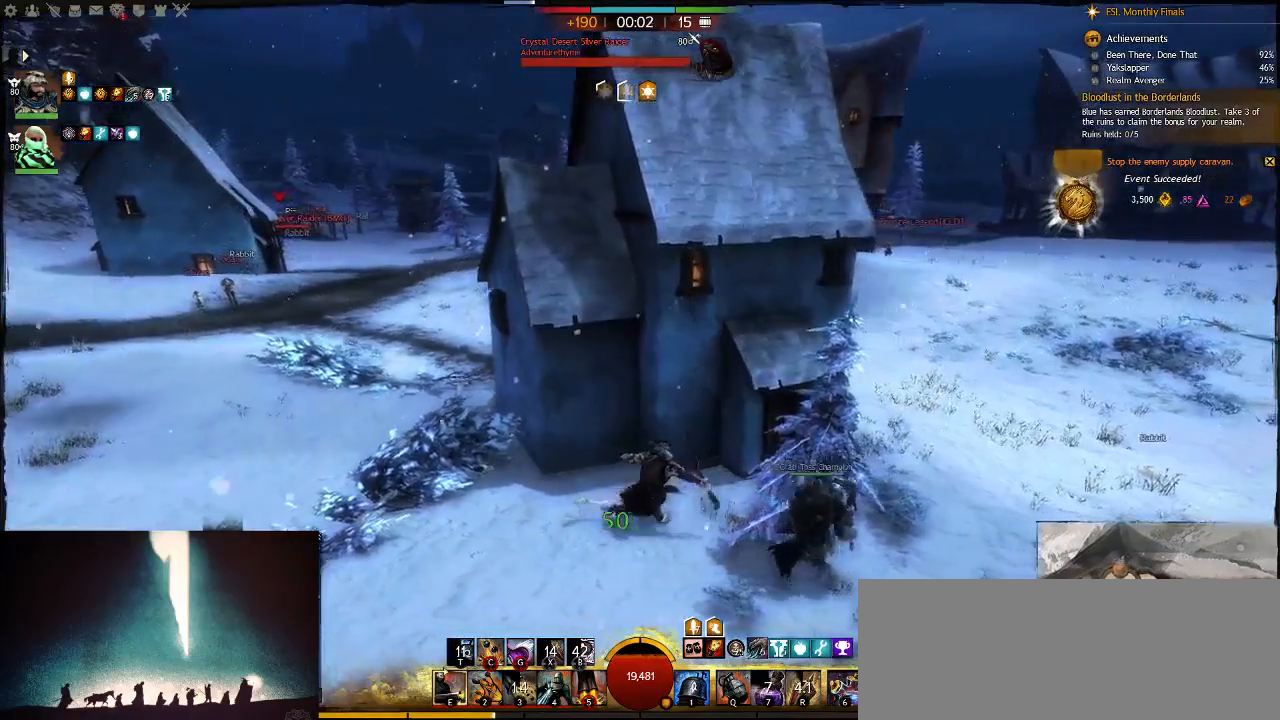
{"keys": ["d", "w"], "events": [[367, "w", "down"]]}
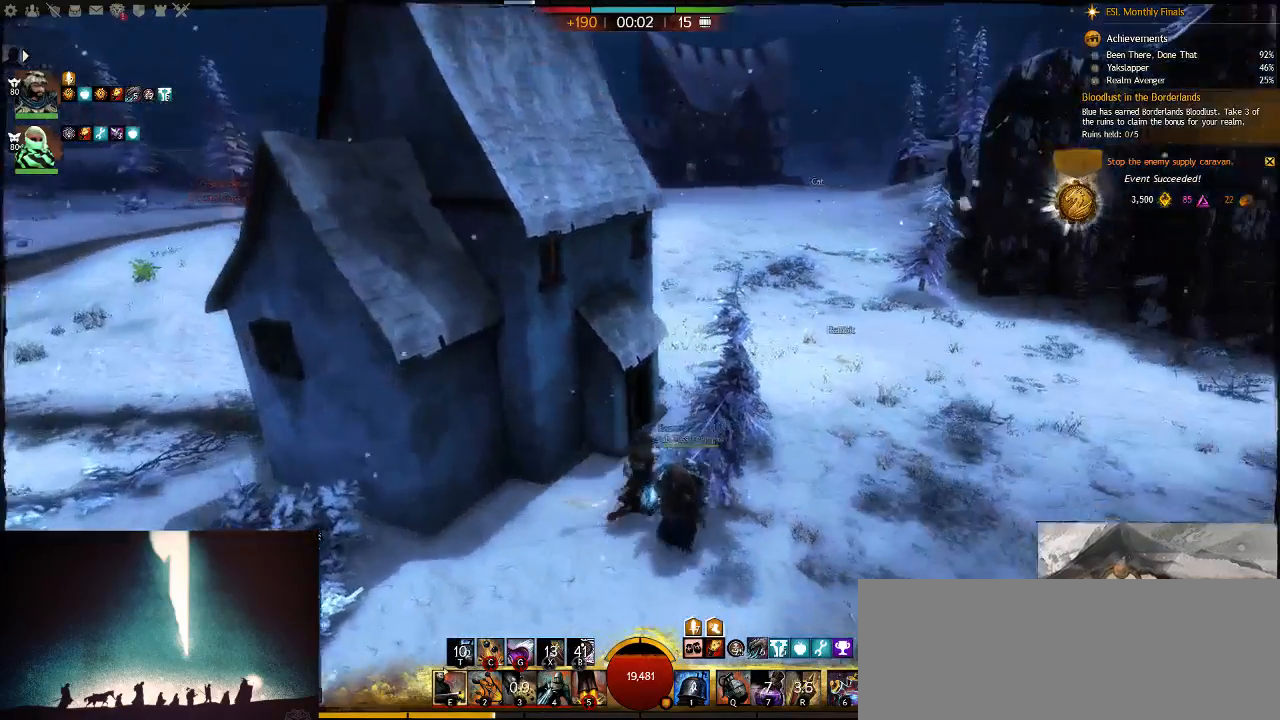
{"keys": ["d", "s"], "events": [[100, "w", "up"], [350, "s", "down"]]}
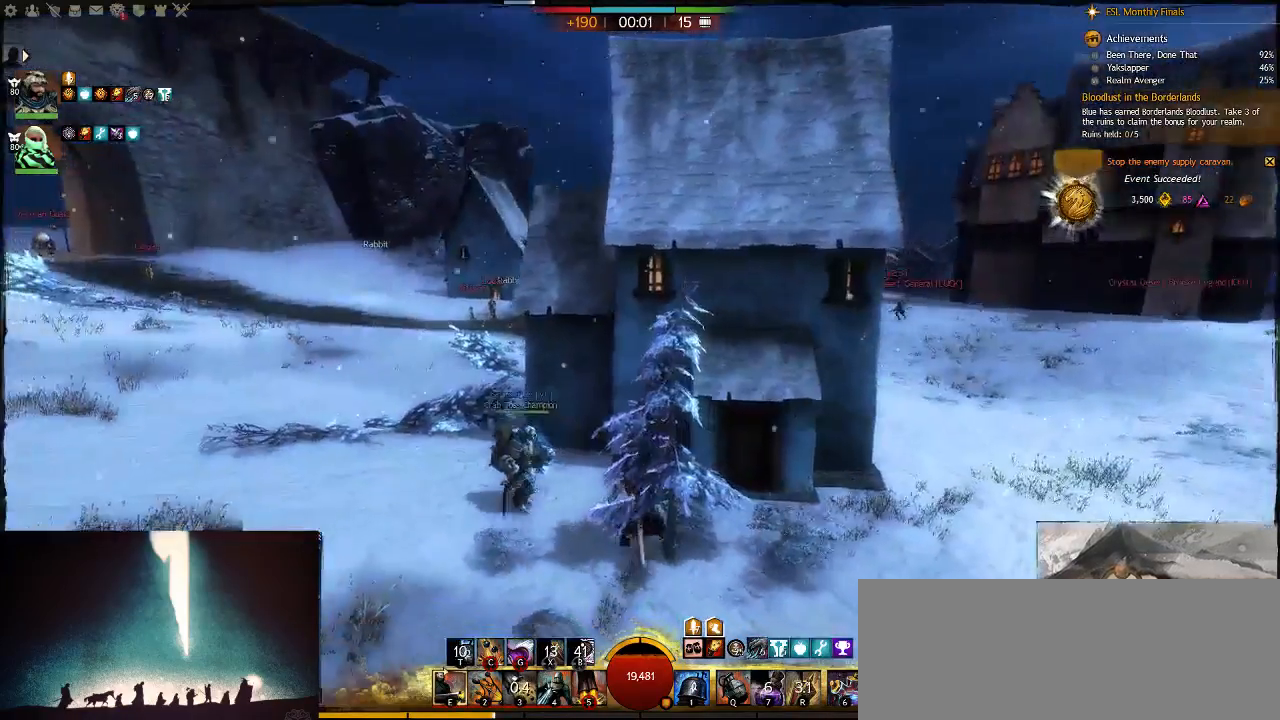
{"keys": ["a", "w"], "events": [[17, "d", "up"], [50, "a", "down"], [83, "s", "up"], [483, "w", "down"]]}
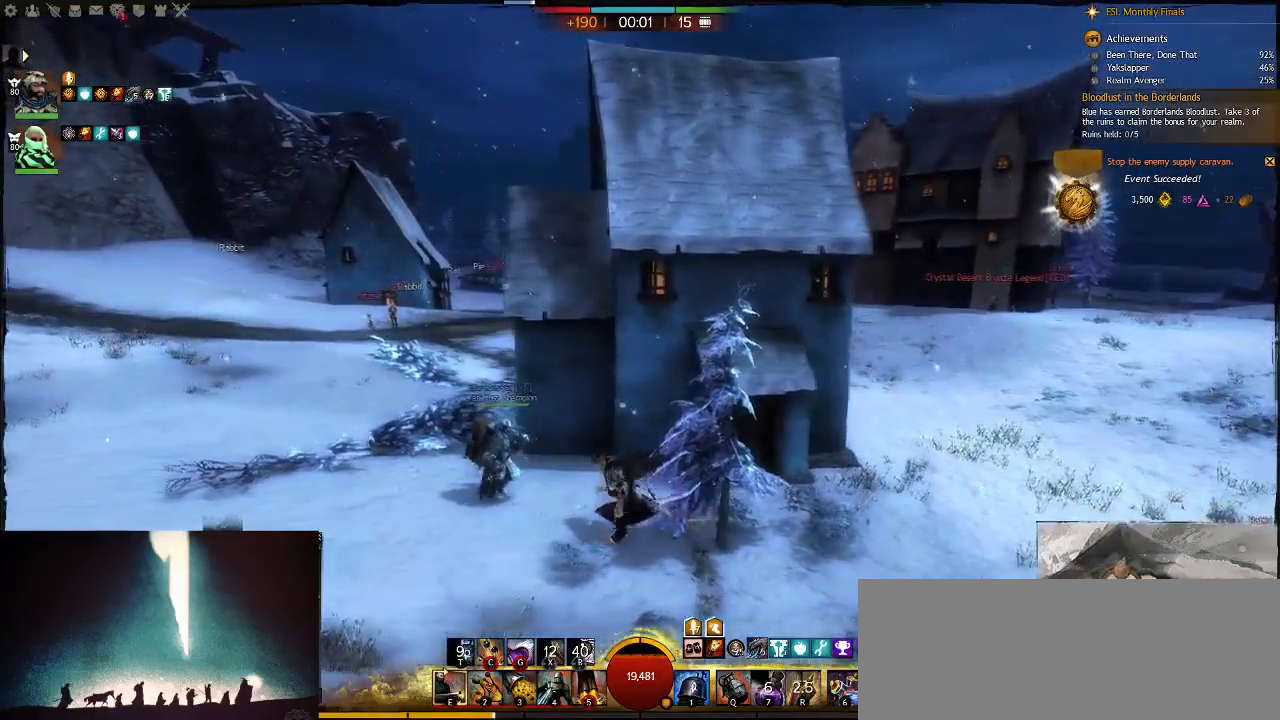
{"keys": ["a"], "events": [[483, "w", "up"]]}
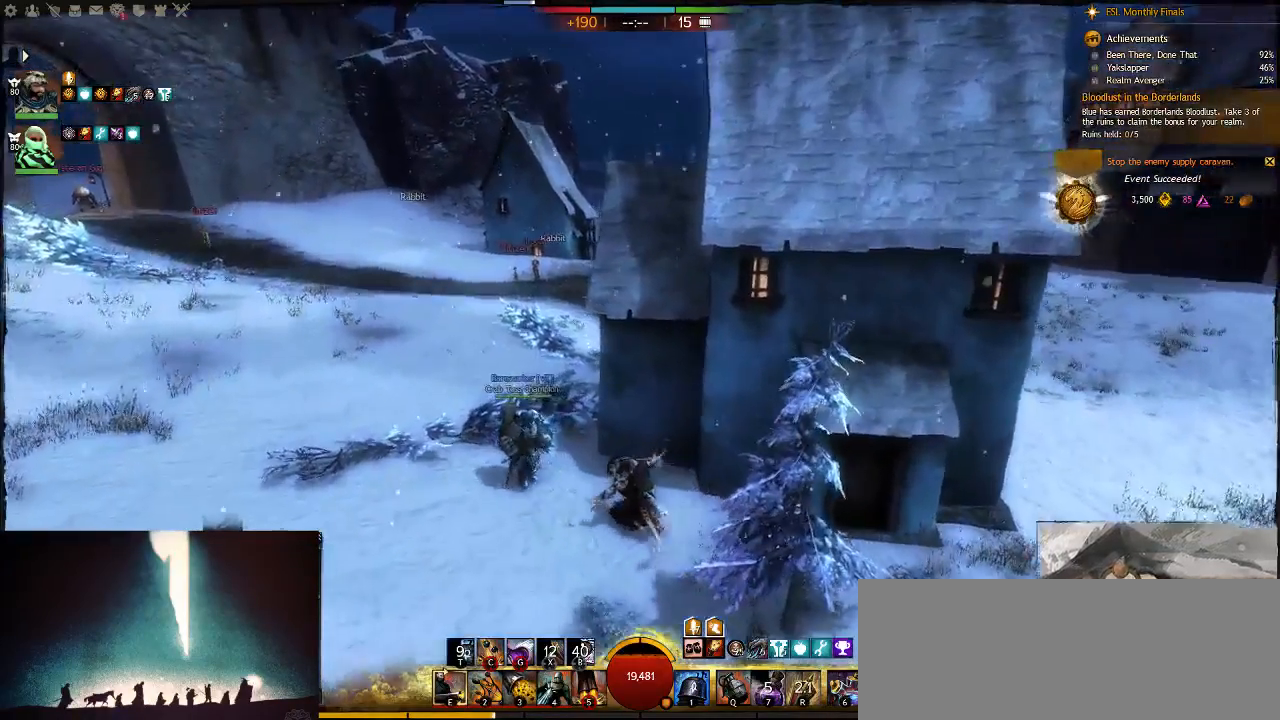
{"keys": [], "events": [[467, "a", "up"]]}